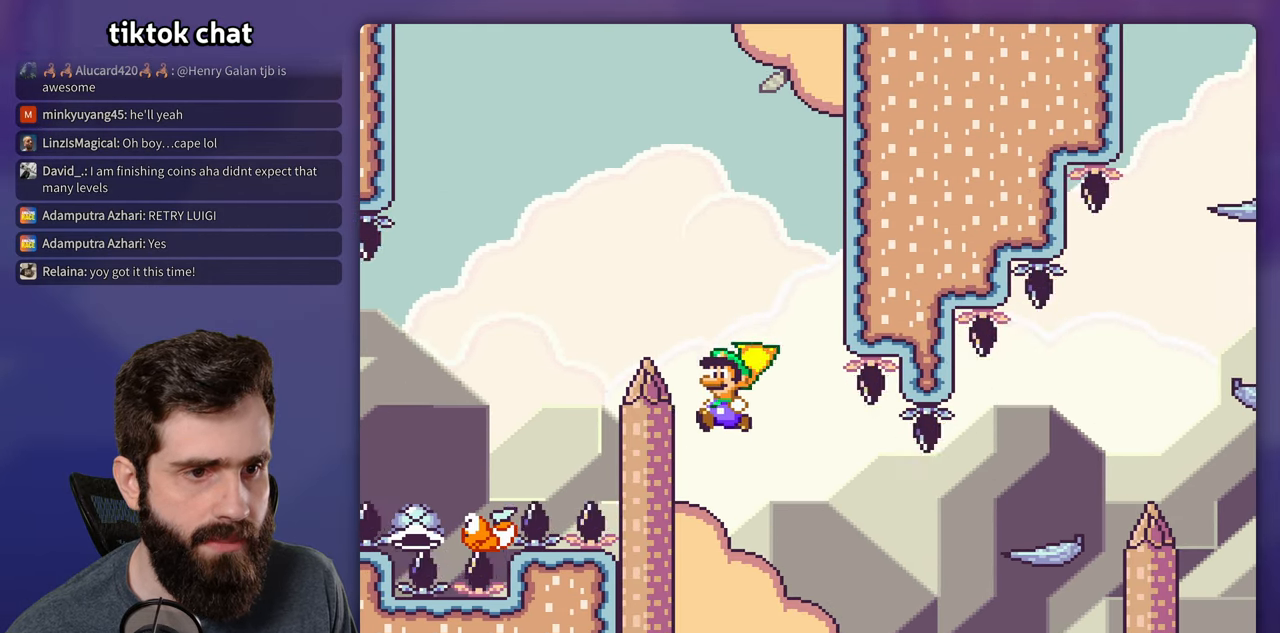
Gameplay with a controller (Nintendo layout); each line is a JSON object with the inputs held at the frame after it. "events" lists button and stick changes between this image and that frame as [ms after this image, input, new state], when the widget could be followed in between. Not read: L3 R3.
{"buttons": ["B", "Y", "DPAD_RIGHT"], "events": [[134, "DPAD_RIGHT", "down"], [284, "DPAD_RIGHT", "up"], [367, "DPAD_RIGHT", "down"]]}
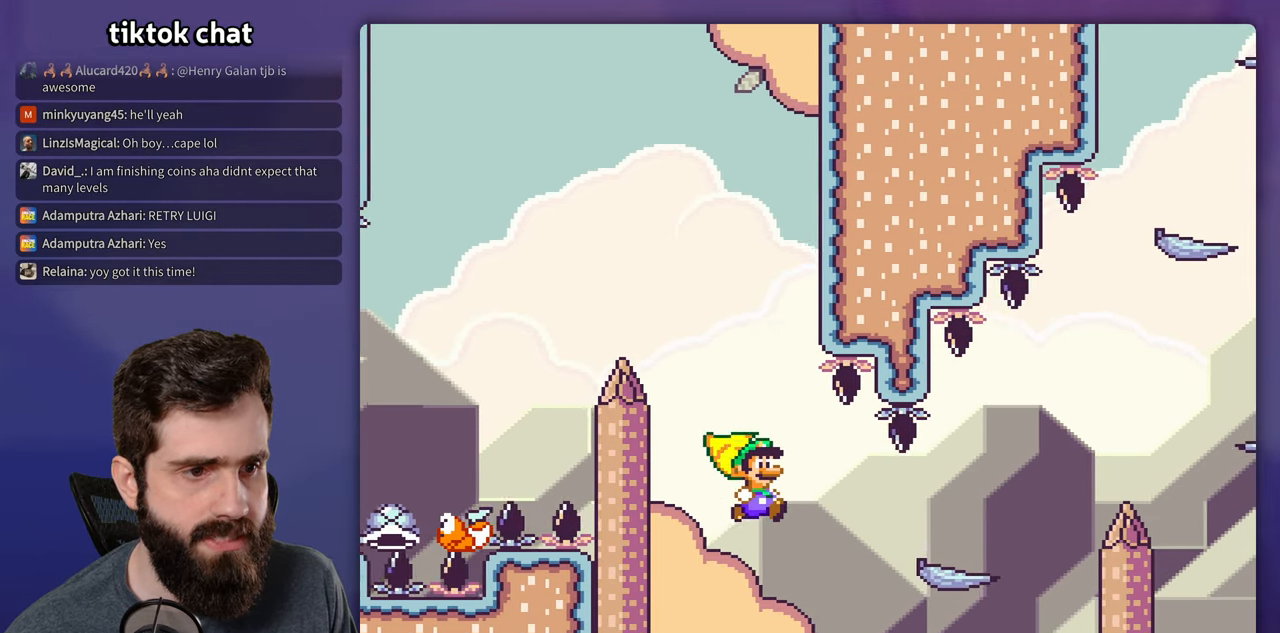
{"buttons": ["B", "Y", "DPAD_RIGHT"], "events": []}
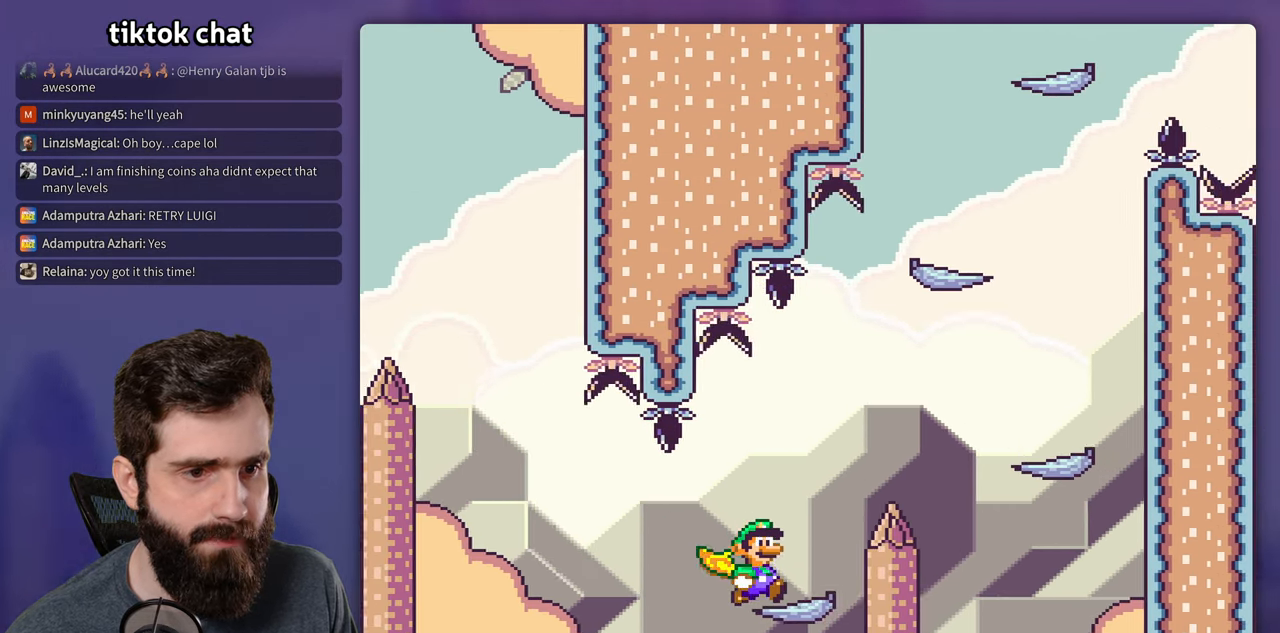
{"buttons": ["B", "Y", "DPAD_RIGHT"], "events": [[17, "DPAD_RIGHT", "up"], [34, "DPAD_LEFT", "down"], [50, "B", "up"], [150, "B", "down"], [150, "DPAD_LEFT", "up"], [167, "DPAD_RIGHT", "down"]]}
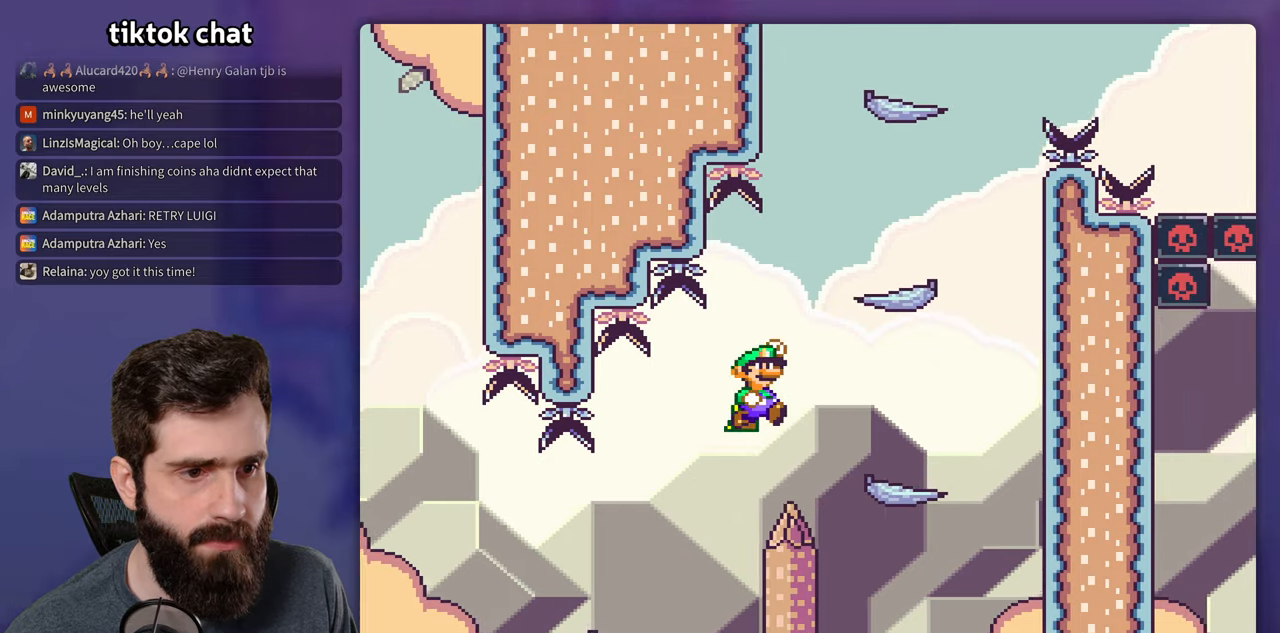
{"buttons": ["Y", "DPAD_LEFT"], "events": [[300, "B", "up"], [383, "DPAD_RIGHT", "up"], [400, "DPAD_LEFT", "down"]]}
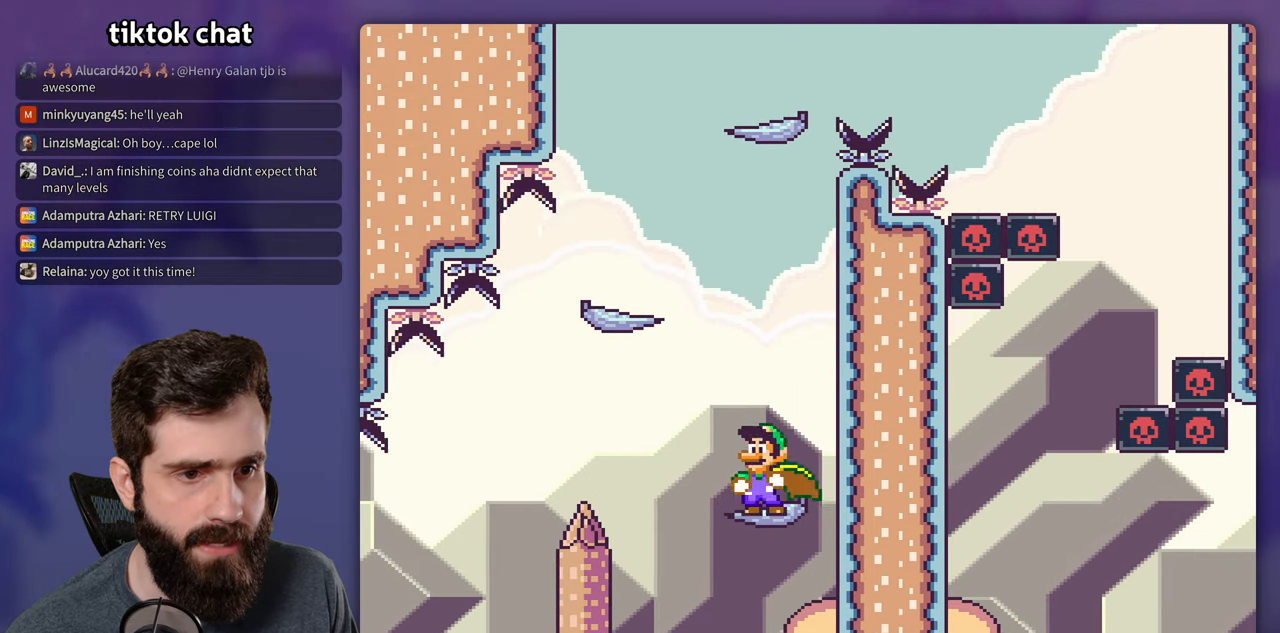
{"buttons": ["Y", "DPAD_RIGHT"], "events": [[83, "B", "down"], [166, "DPAD_LEFT", "up"], [333, "DPAD_RIGHT", "down"], [350, "B", "up"]]}
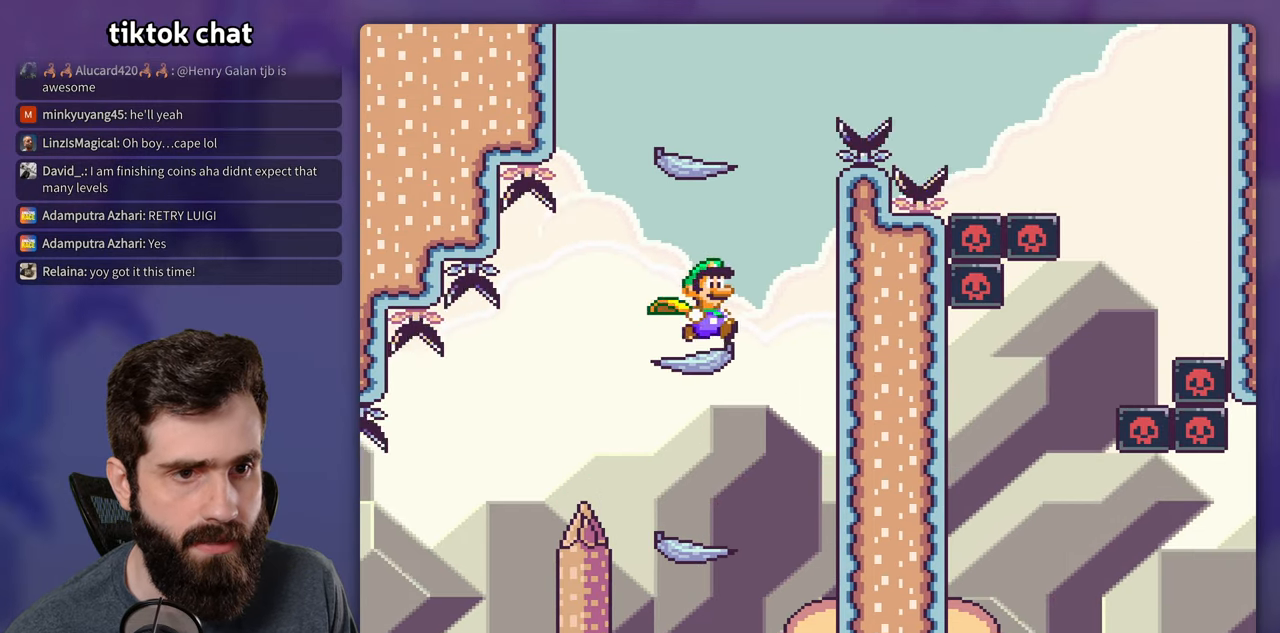
{"buttons": ["Y", "DPAD_RIGHT"], "events": [[33, "DPAD_RIGHT", "up"], [50, "DPAD_LEFT", "down"], [116, "B", "down"], [250, "DPAD_LEFT", "up"], [333, "DPAD_RIGHT", "down"], [433, "B", "up"]]}
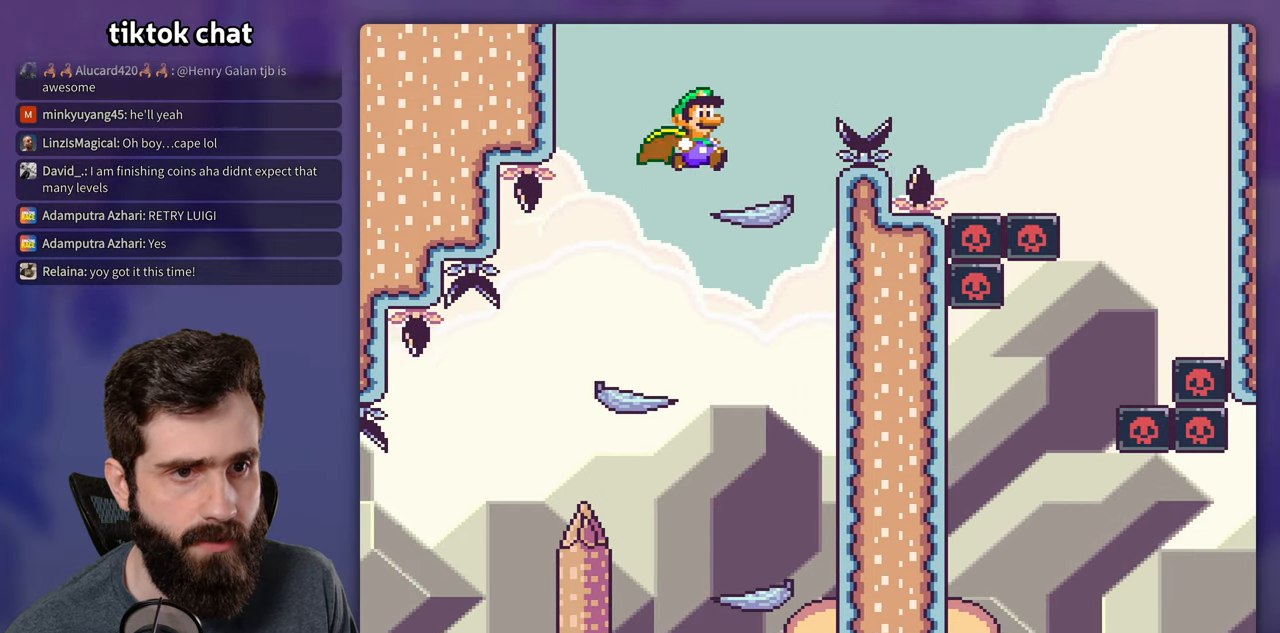
{"buttons": ["B", "Y", "DPAD_RIGHT"], "events": [[166, "DPAD_RIGHT", "up"], [183, "DPAD_LEFT", "down"], [200, "B", "down"], [250, "DPAD_LEFT", "up"], [266, "DPAD_RIGHT", "down"]]}
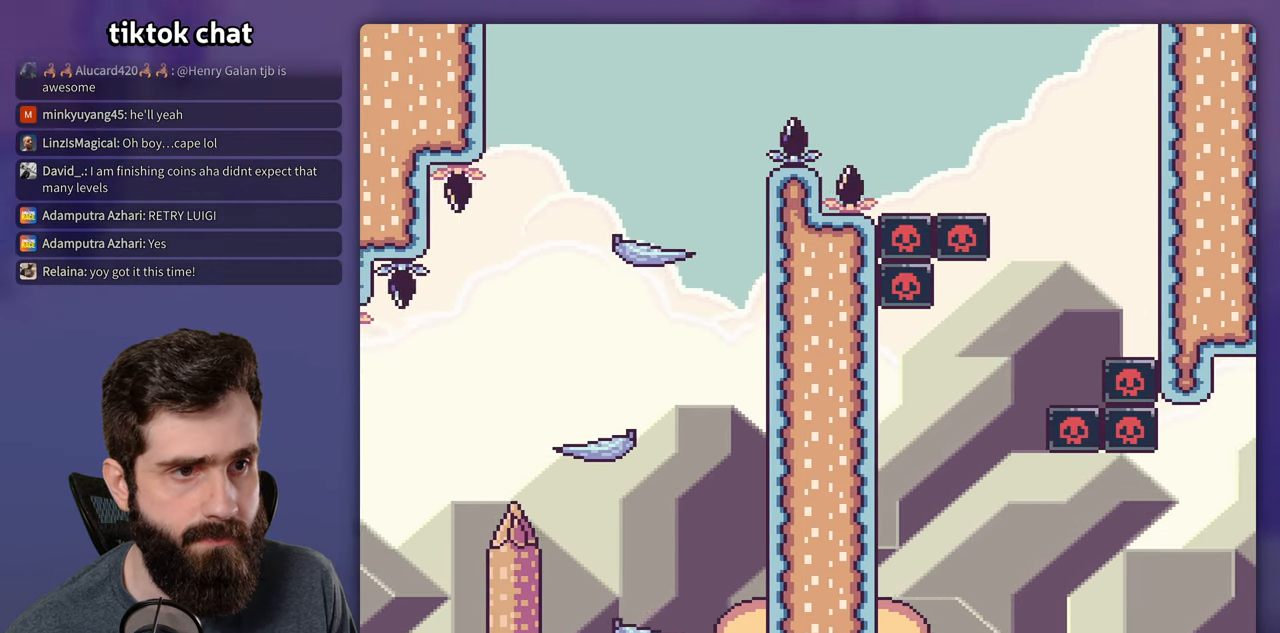
{"buttons": ["B", "Y", "DPAD_RIGHT"], "events": []}
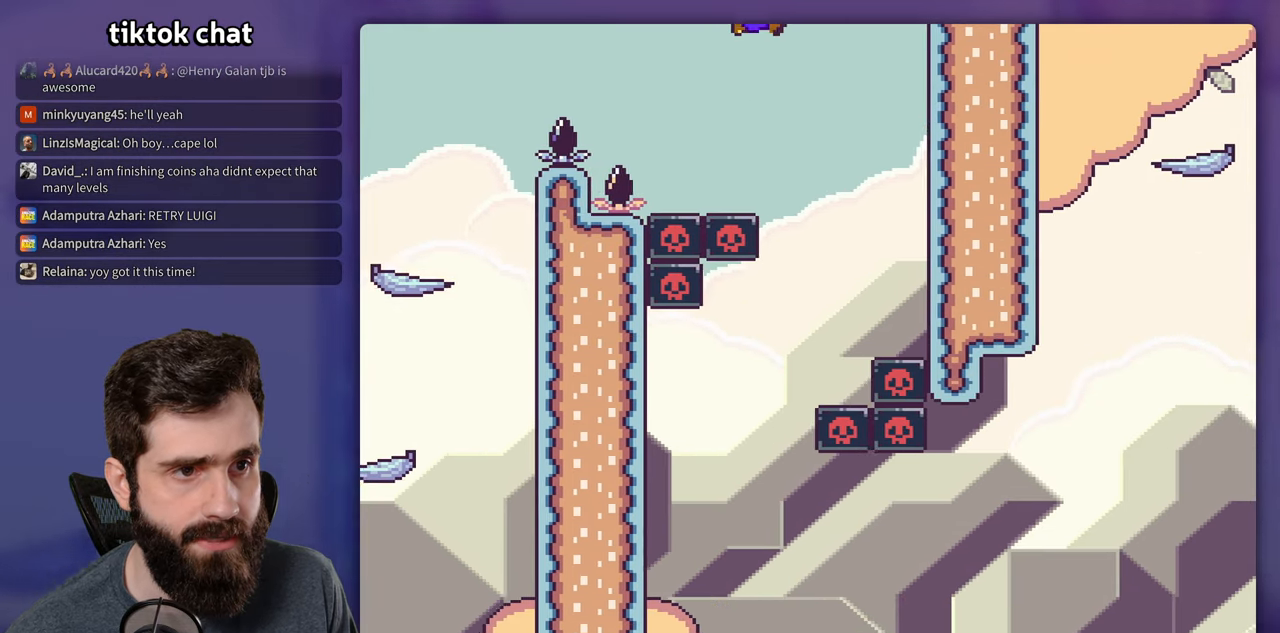
{"buttons": ["B", "Y"], "events": [[100, "DPAD_RIGHT", "up"], [133, "DPAD_LEFT", "down"], [250, "DPAD_LEFT", "up"]]}
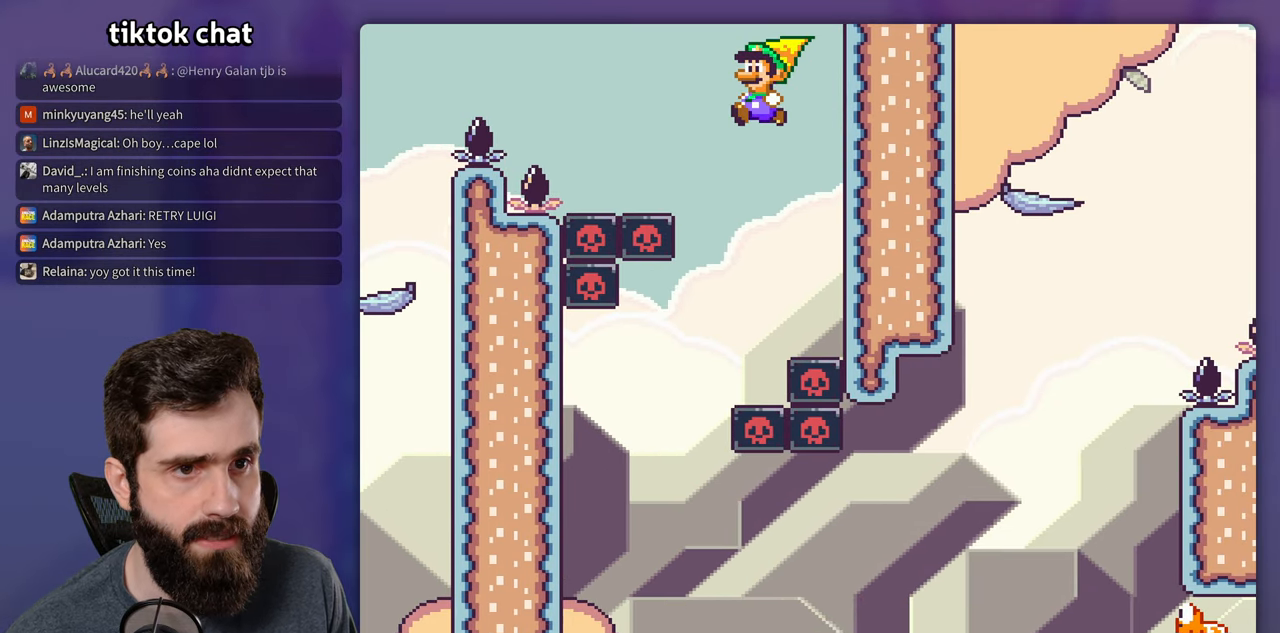
{"buttons": ["B", "Y"], "events": []}
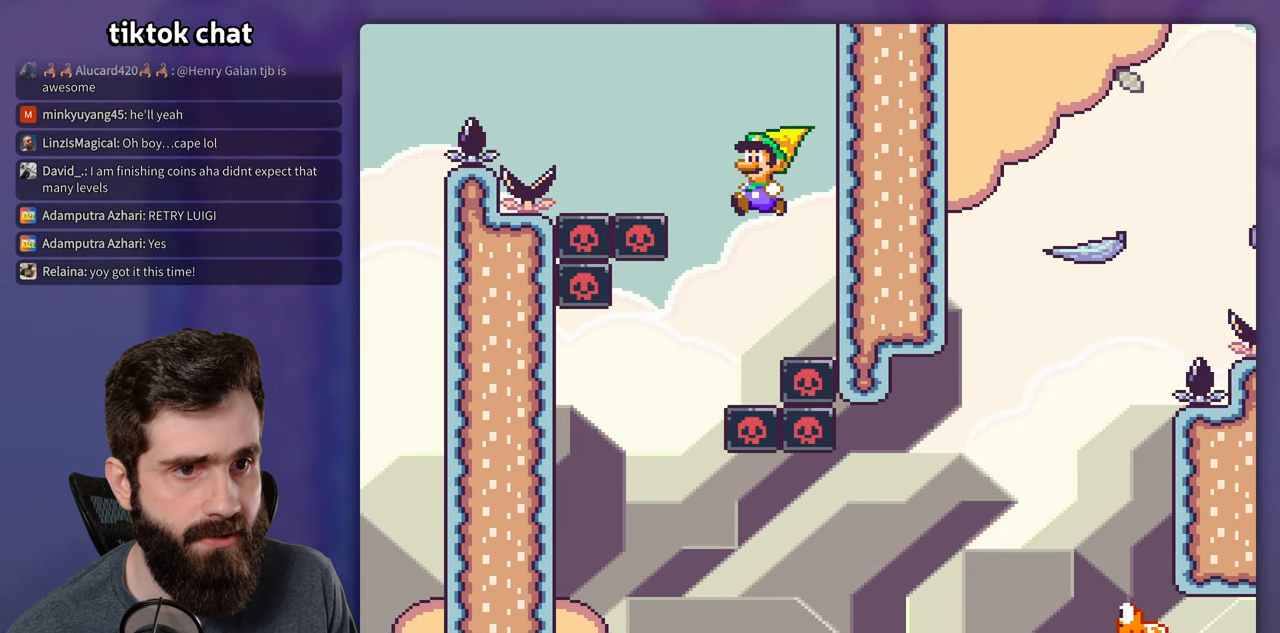
{"buttons": ["B", "Y"], "events": []}
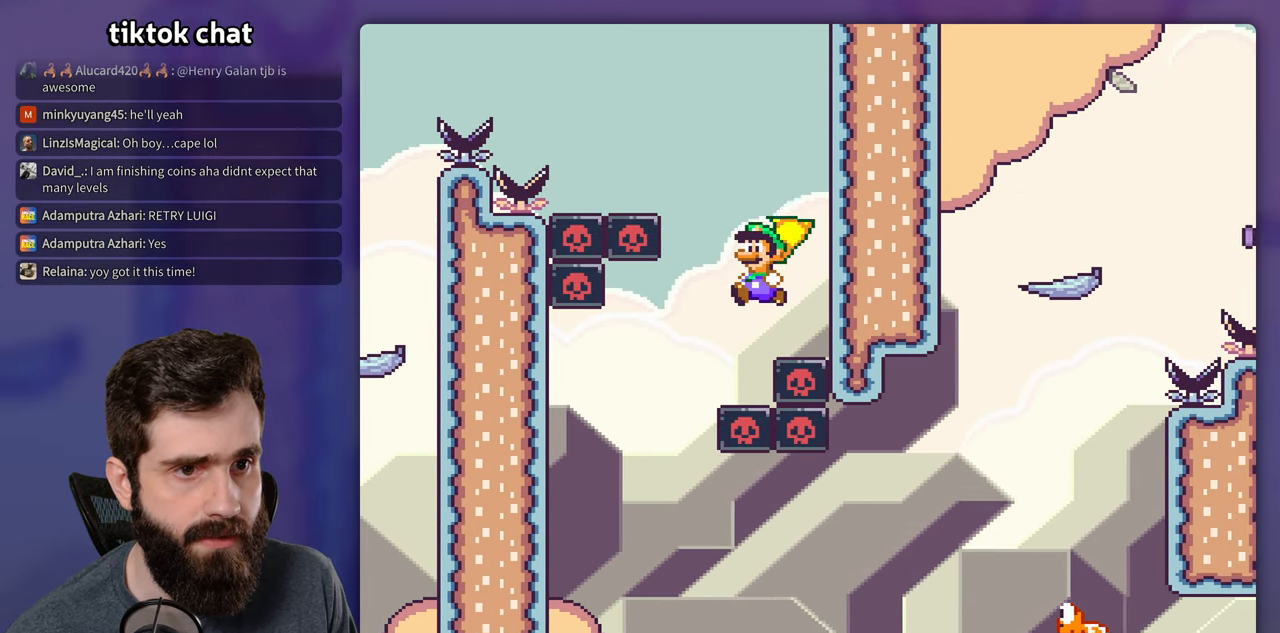
{"buttons": ["B", "Y"], "events": [[33, "DPAD_LEFT", "down"], [266, "DPAD_LEFT", "up"]]}
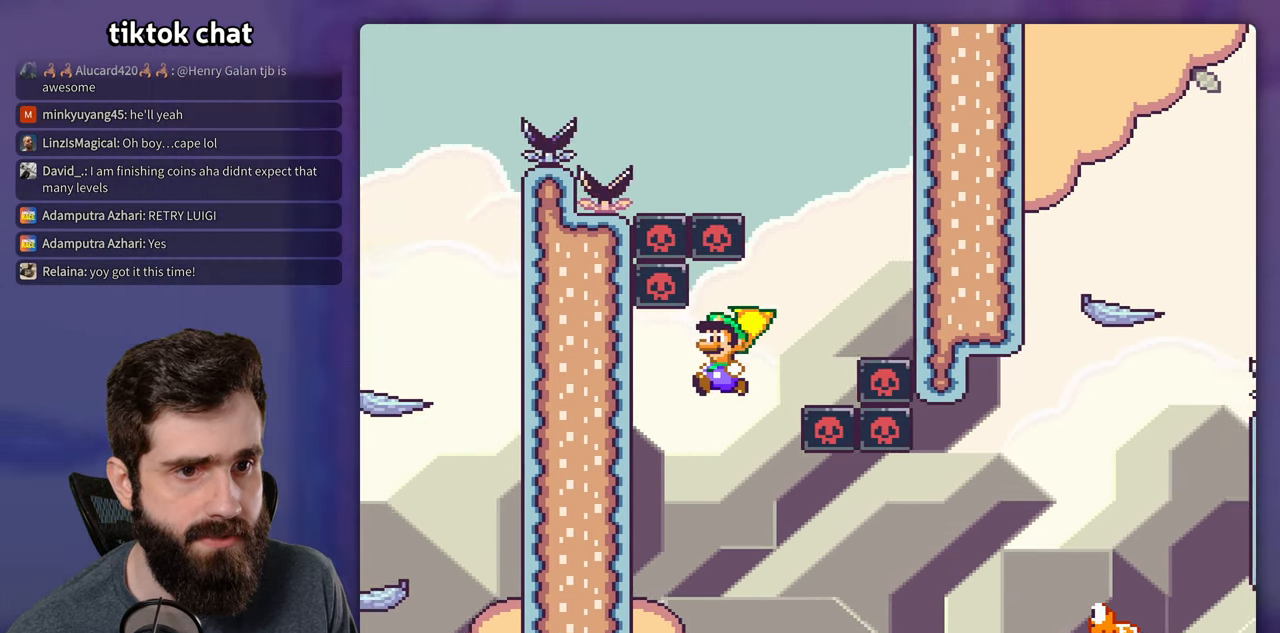
{"buttons": ["B", "Y", "DPAD_RIGHT"], "events": [[83, "DPAD_RIGHT", "down"], [200, "DPAD_RIGHT", "up"], [417, "DPAD_RIGHT", "down"]]}
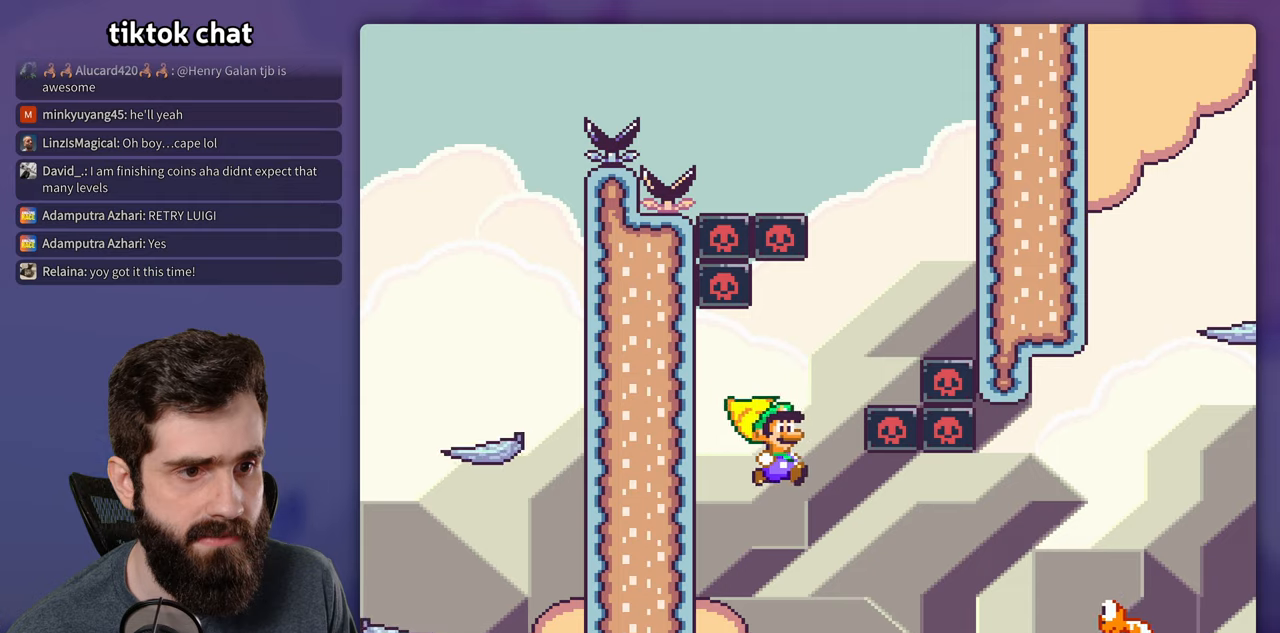
{"buttons": ["B", "Y", "DPAD_RIGHT"], "events": [[17, "DPAD_RIGHT", "up"], [100, "DPAD_RIGHT", "down"]]}
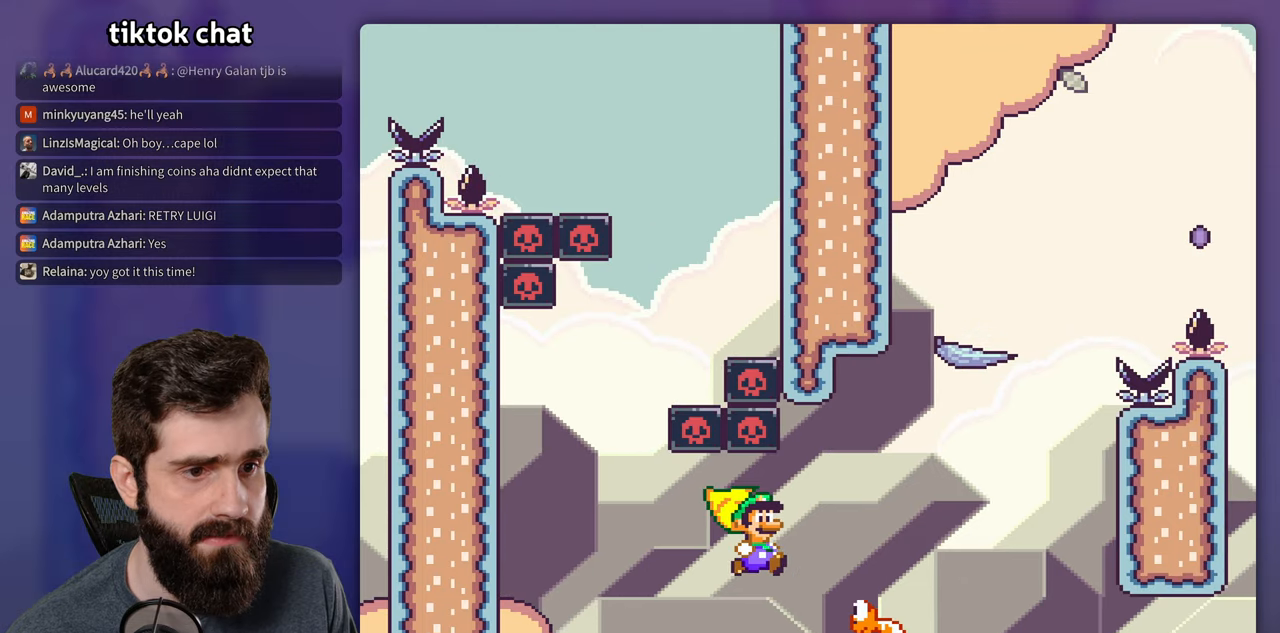
{"buttons": ["B", "Y", "DPAD_LEFT"], "events": [[383, "DPAD_RIGHT", "up"], [400, "DPAD_LEFT", "down"]]}
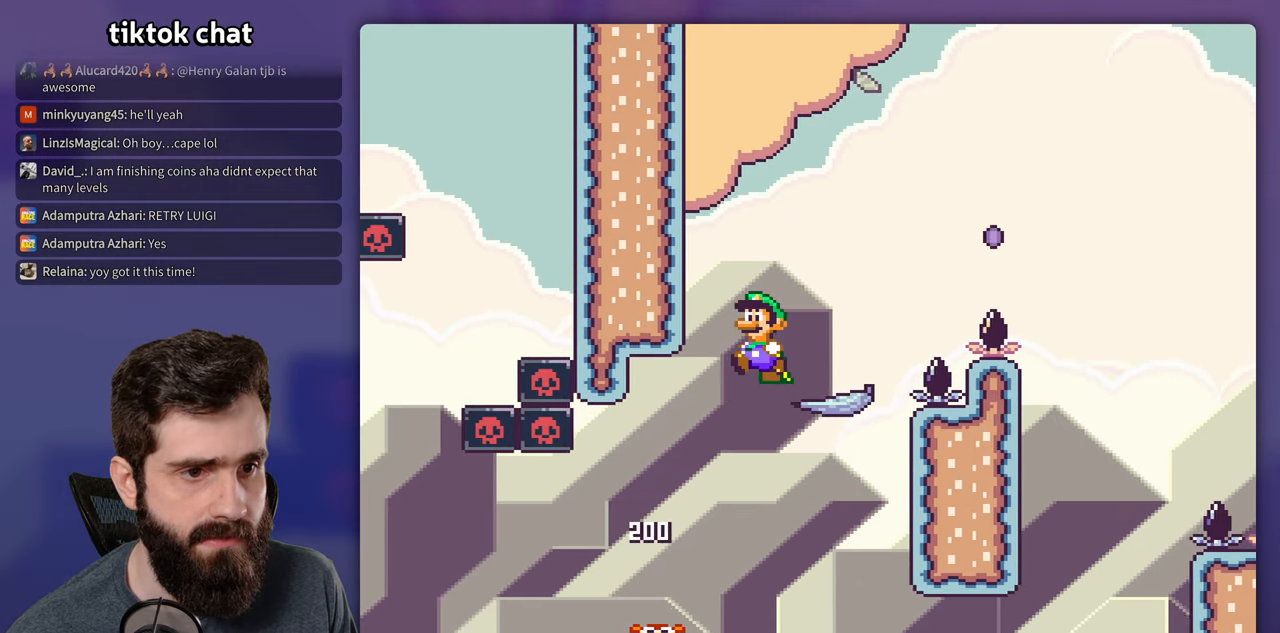
{"buttons": ["A", "X", "DPAD_RIGHT"], "events": [[33, "DPAD_LEFT", "up"], [67, "DPAD_RIGHT", "down"], [150, "B", "up"], [167, "Y", "up"], [183, "X", "down"], [433, "A", "down"]]}
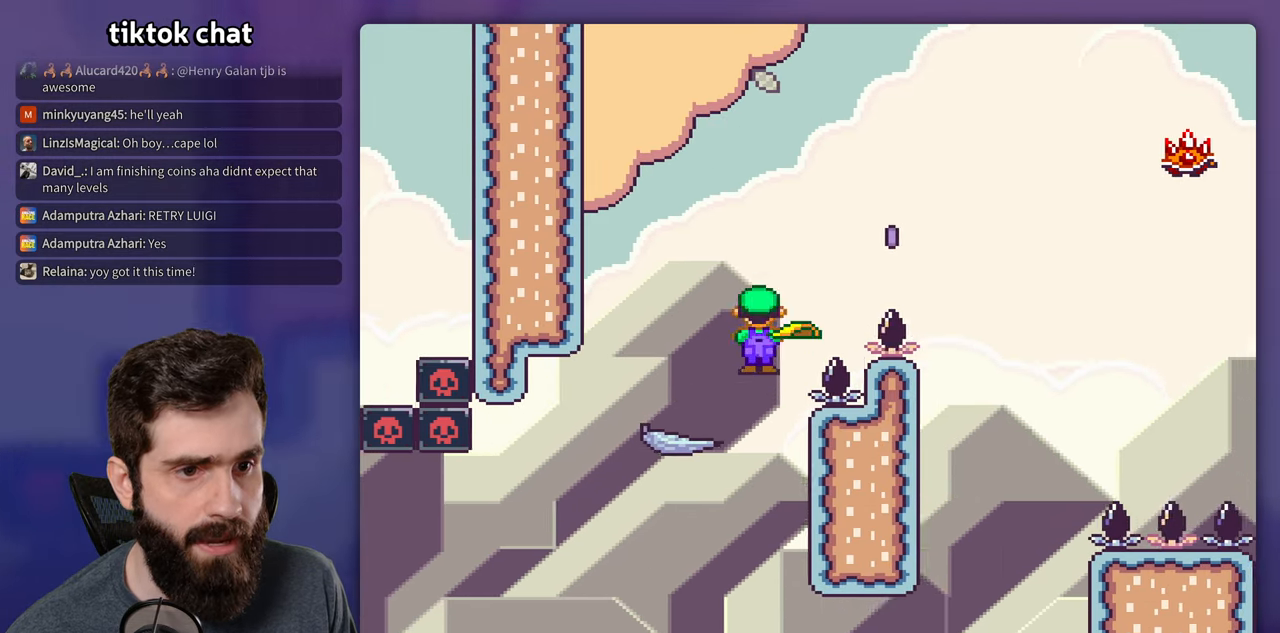
{"buttons": ["A", "X", "DPAD_RIGHT"], "events": []}
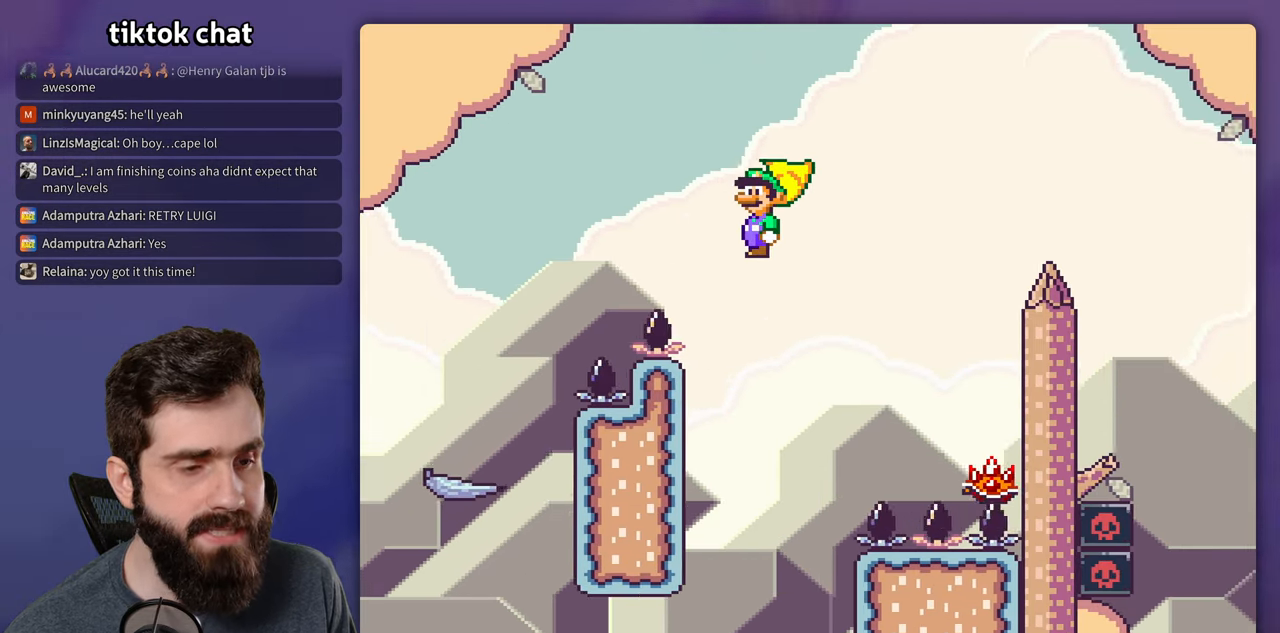
{"buttons": ["A", "X"], "events": [[267, "DPAD_RIGHT", "up"], [283, "DPAD_LEFT", "down"], [483, "DPAD_LEFT", "up"]]}
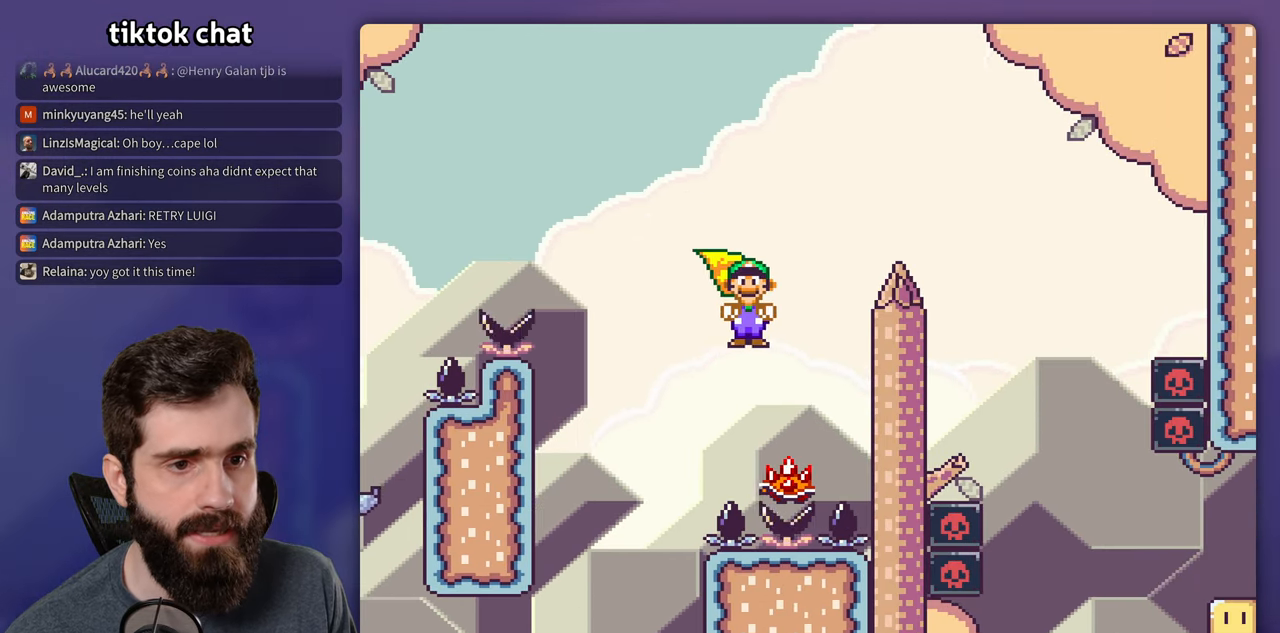
{"buttons": ["A", "X", "DPAD_RIGHT"], "events": [[467, "DPAD_RIGHT", "down"]]}
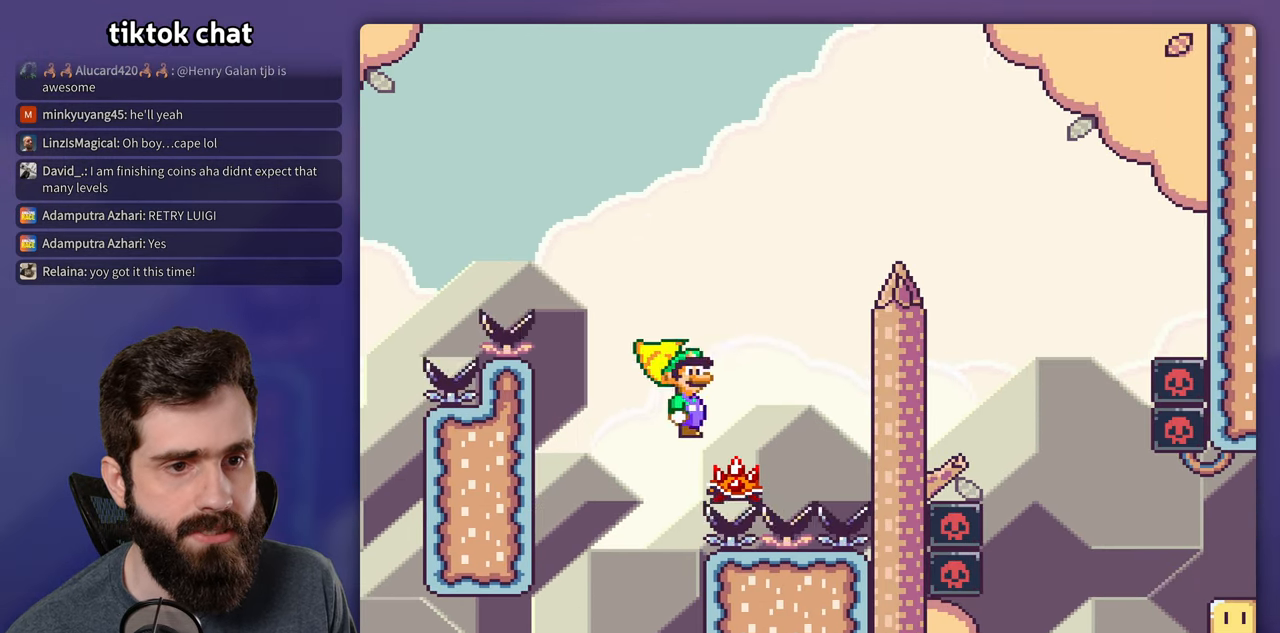
{"buttons": ["A", "X", "DPAD_RIGHT"], "events": [[117, "DPAD_RIGHT", "up"], [200, "DPAD_RIGHT", "down"]]}
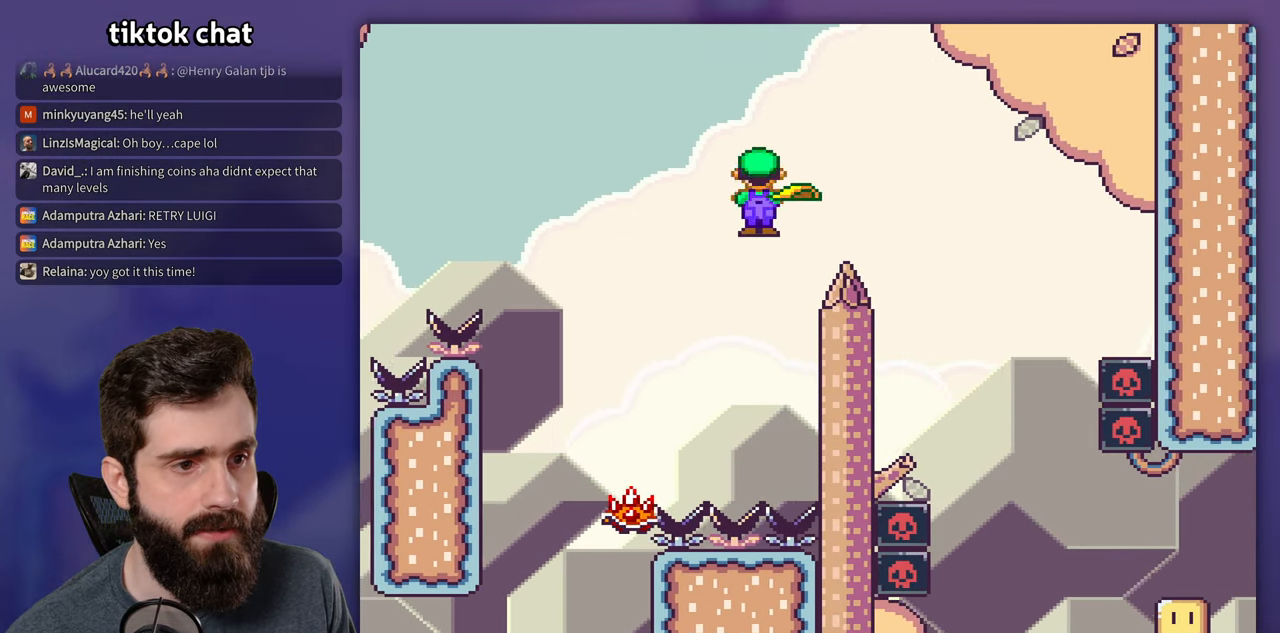
{"buttons": ["A", "X", "DPAD_RIGHT"], "events": []}
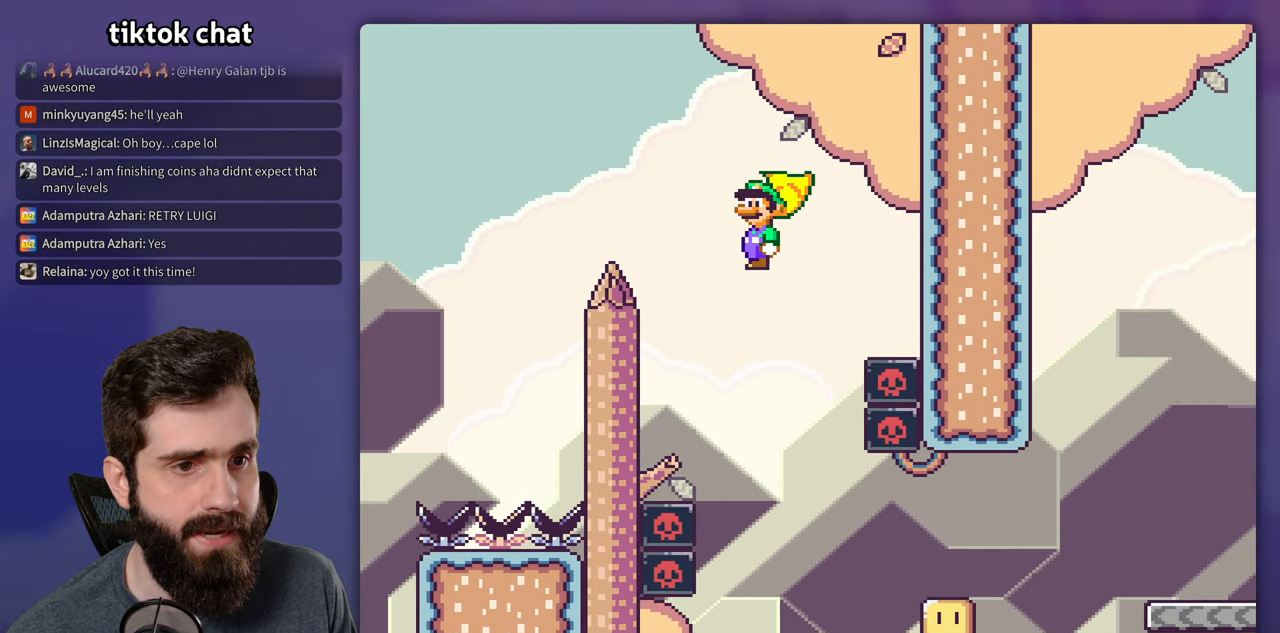
{"buttons": ["A", "X"], "events": [[33, "DPAD_RIGHT", "up"], [50, "DPAD_LEFT", "down"], [183, "DPAD_LEFT", "up"]]}
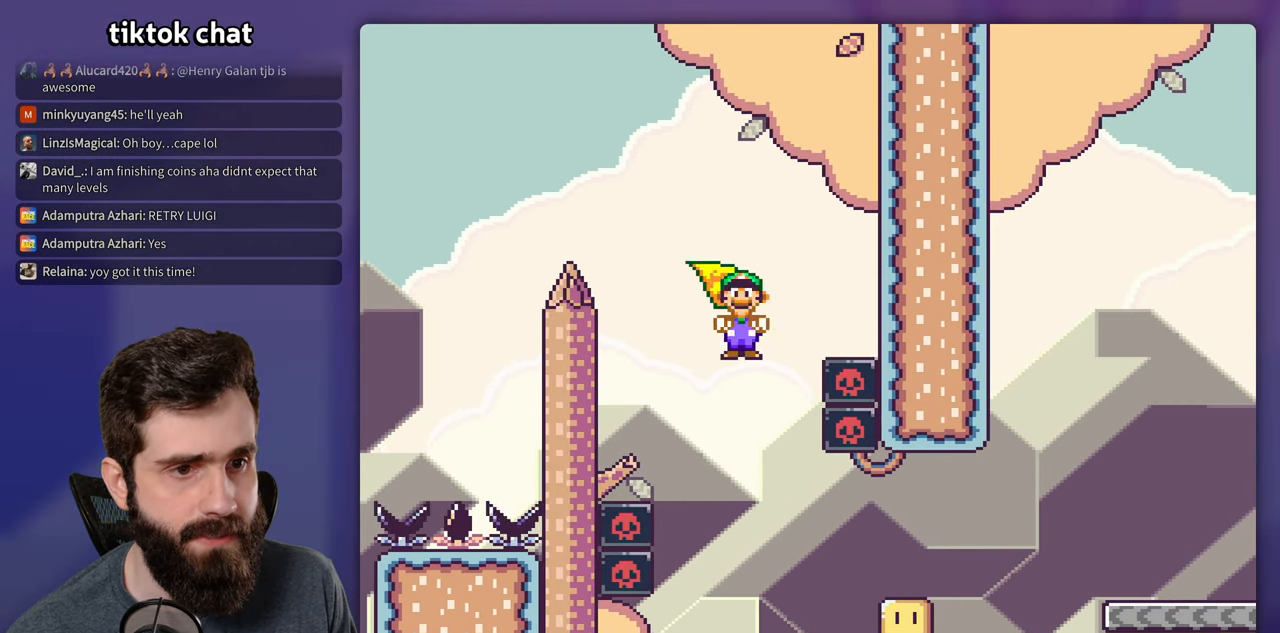
{"buttons": ["A", "X"], "events": []}
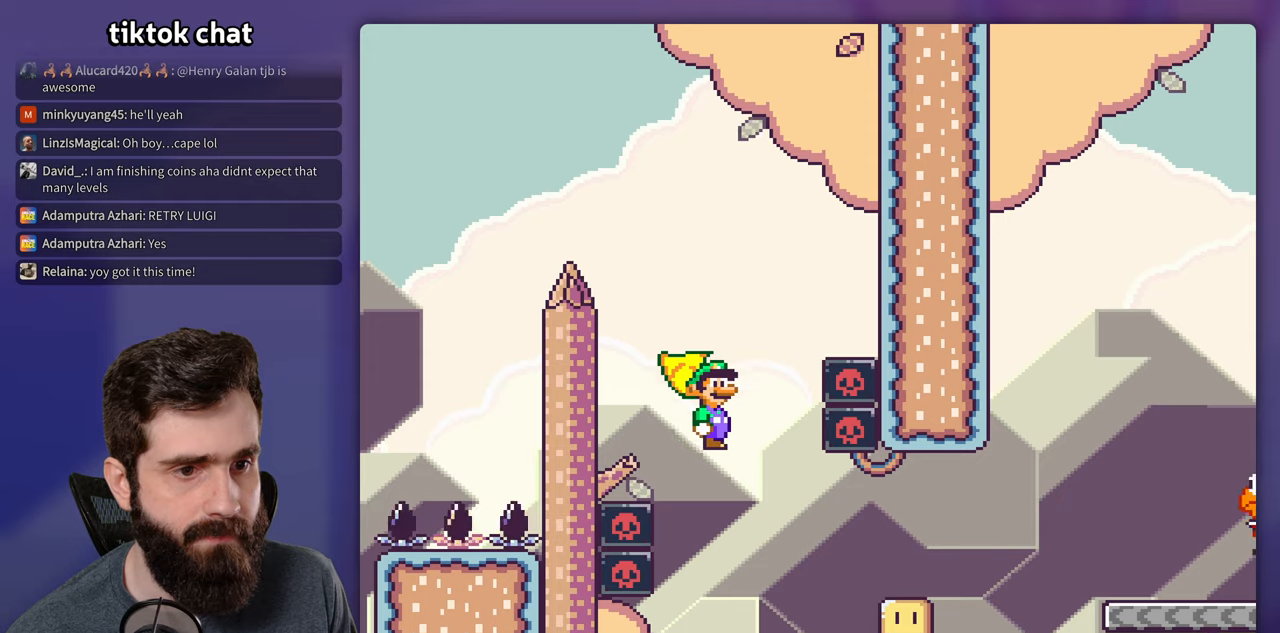
{"buttons": ["A", "X", "DPAD_RIGHT"], "events": [[150, "DPAD_RIGHT", "down"], [334, "DPAD_RIGHT", "up"], [417, "DPAD_RIGHT", "down"]]}
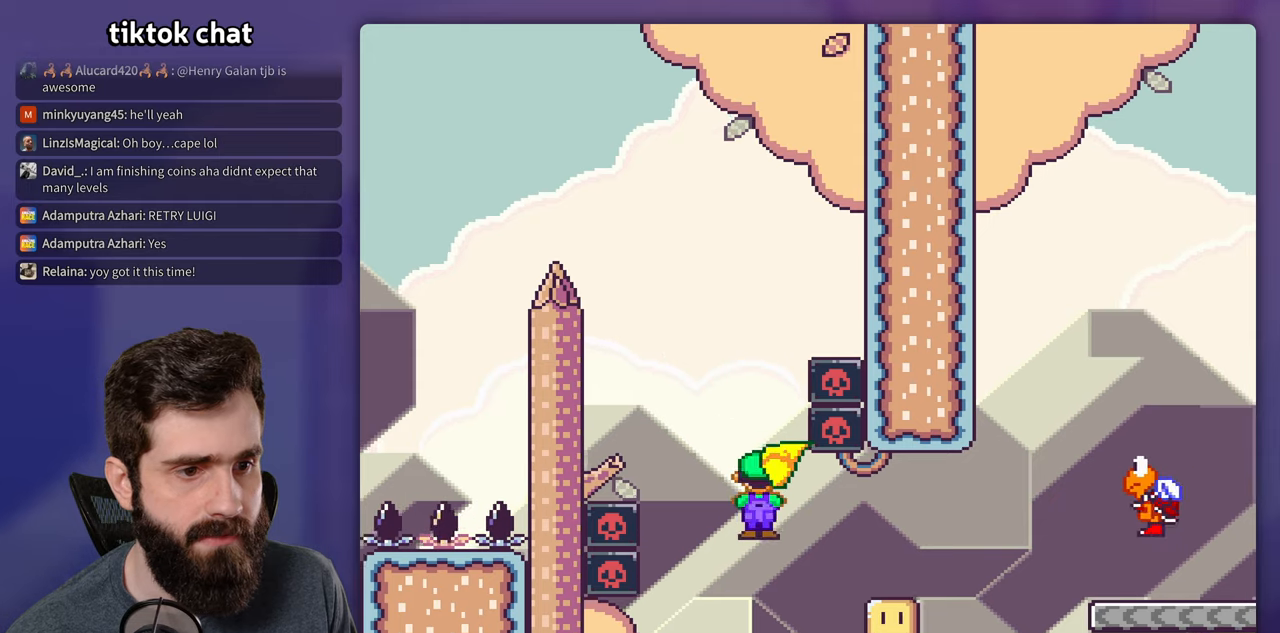
{"buttons": ["A", "X", "DPAD_RIGHT"], "events": []}
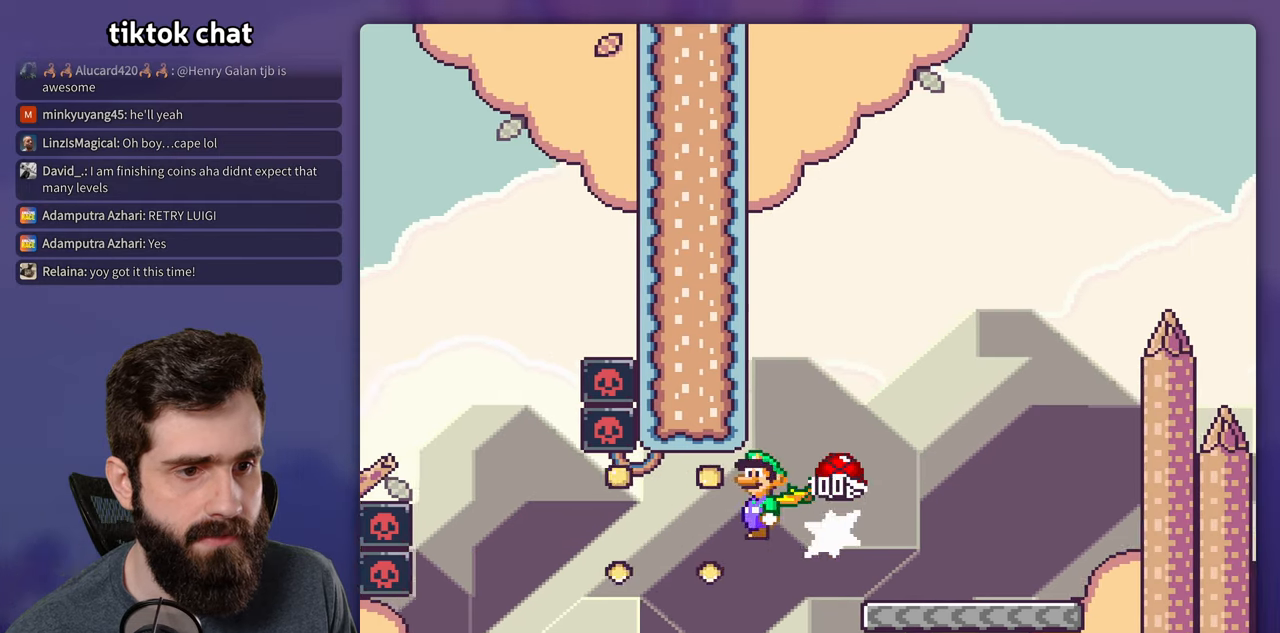
{"buttons": ["B", "Y", "DPAD_LEFT"], "events": [[217, "A", "up"], [267, "X", "up"], [267, "Y", "down"], [400, "DPAD_RIGHT", "up"], [417, "DPAD_LEFT", "down"], [467, "B", "down"]]}
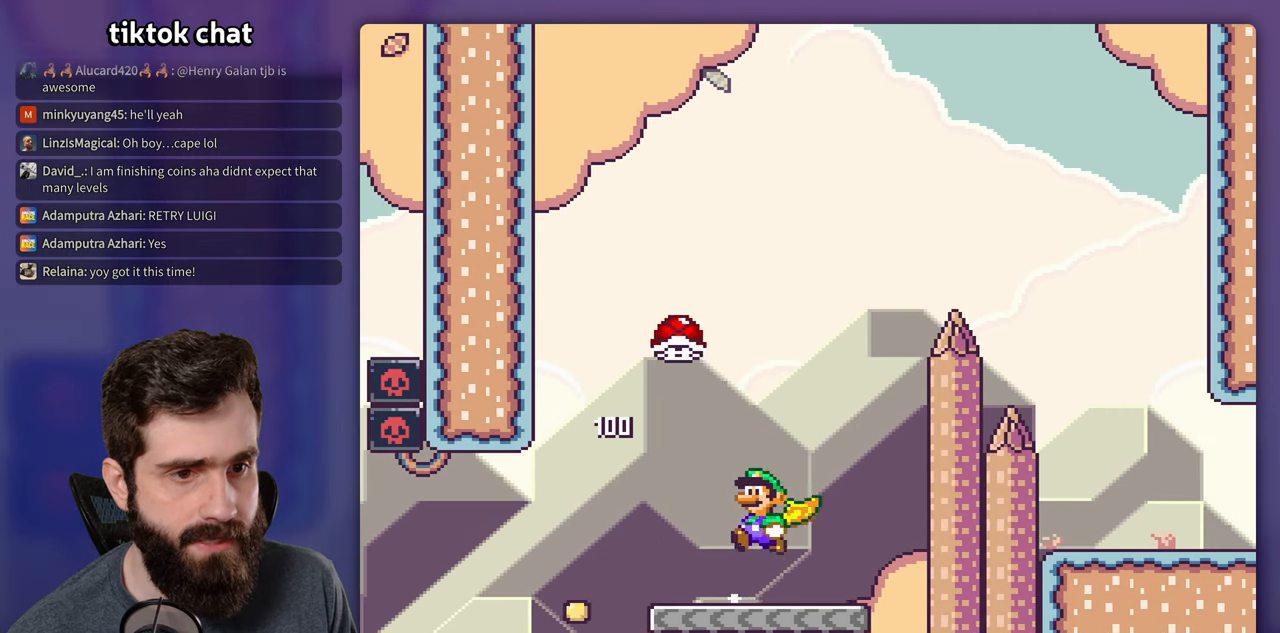
{"buttons": ["B"], "events": [[217, "DPAD_LEFT", "up"], [234, "DPAD_RIGHT", "down"], [400, "DPAD_RIGHT", "up"], [467, "Y", "up"]]}
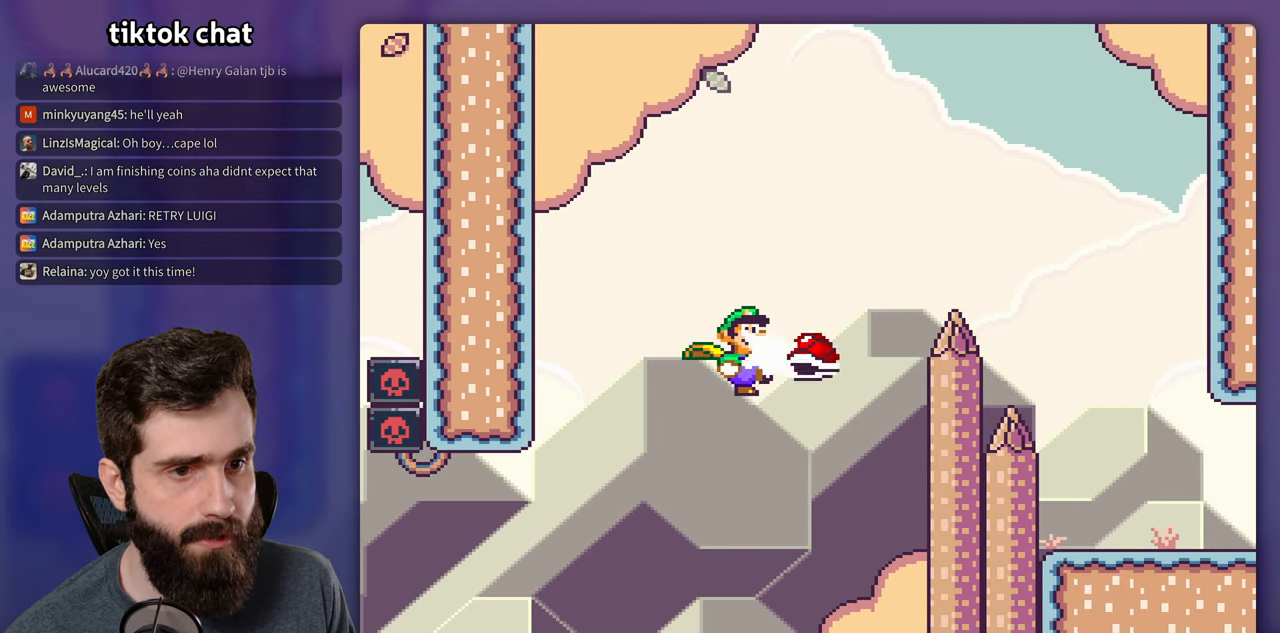
{"buttons": ["B", "Y", "DPAD_RIGHT"], "events": [[350, "DPAD_RIGHT", "down"], [450, "Y", "down"]]}
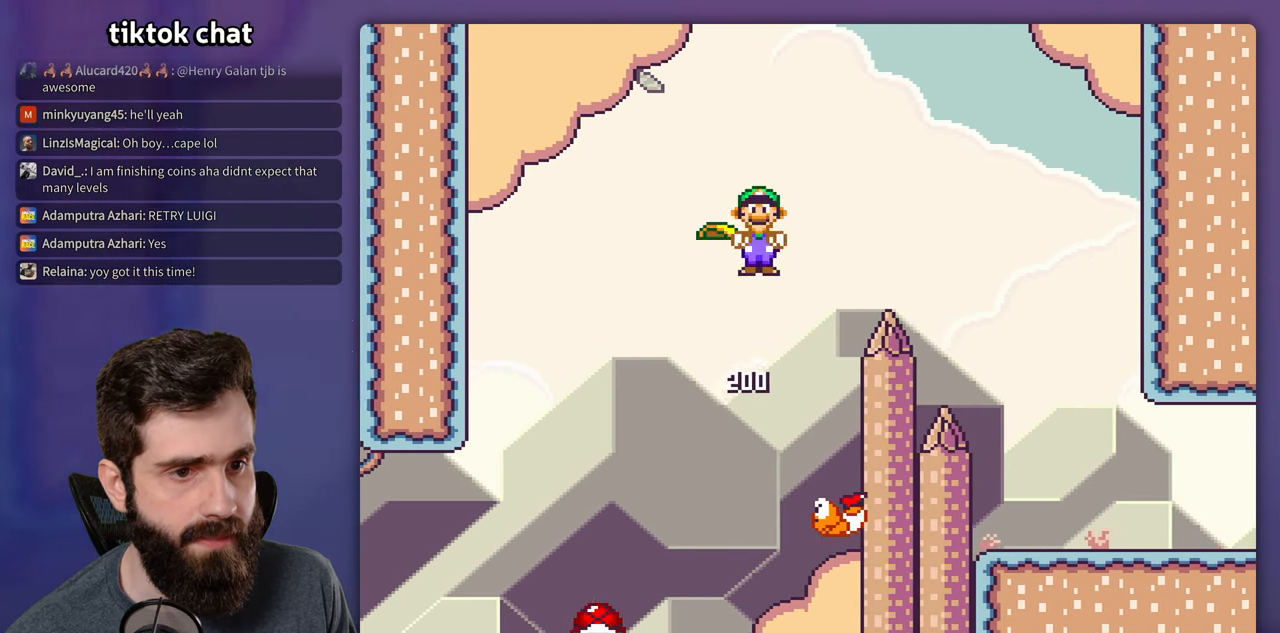
{"buttons": ["Y", "DPAD_RIGHT"], "events": [[350, "B", "up"]]}
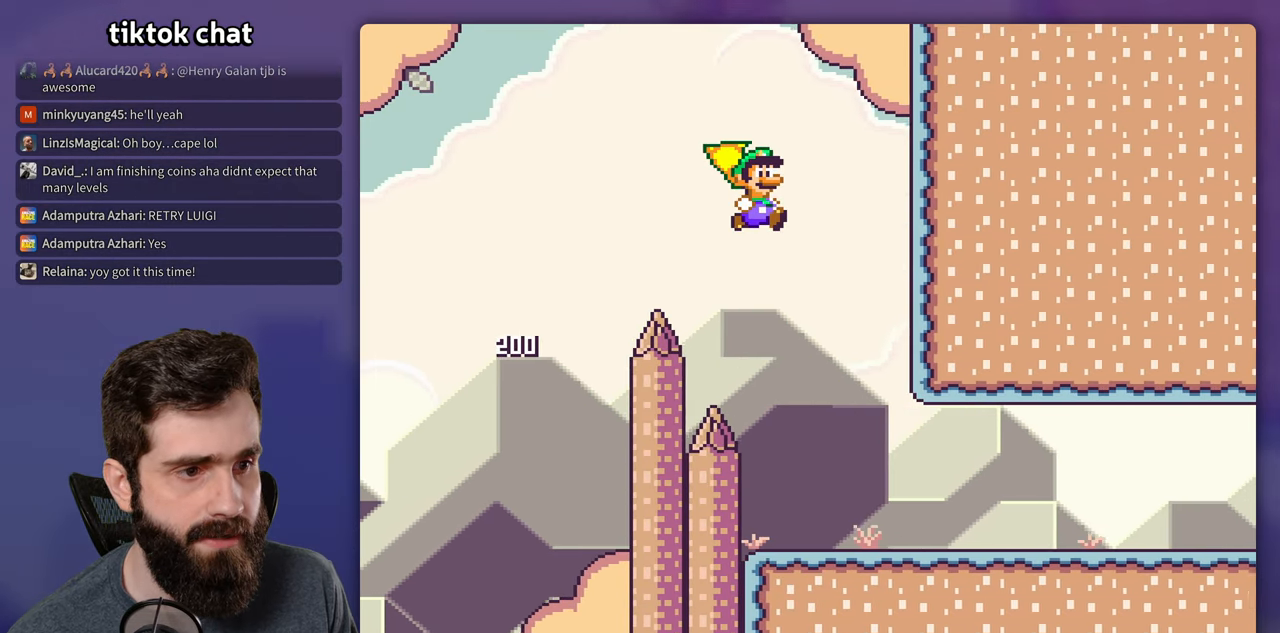
{"buttons": ["Y", "DPAD_RIGHT"], "events": [[84, "DPAD_RIGHT", "up"], [100, "DPAD_LEFT", "down"], [250, "DPAD_LEFT", "up"], [284, "DPAD_RIGHT", "down"]]}